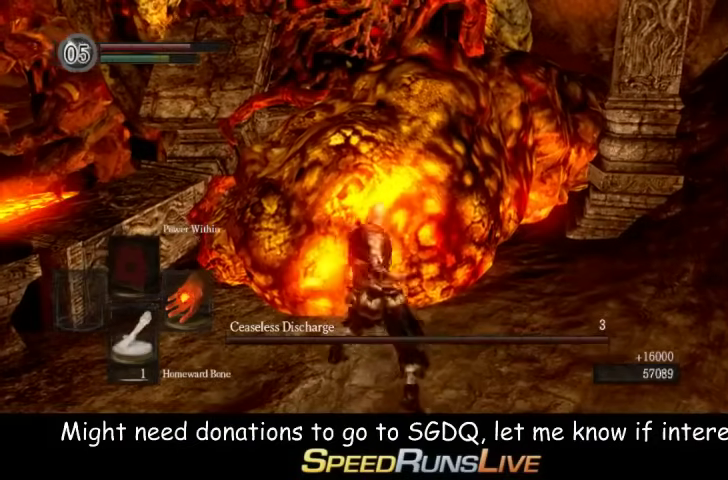
Gameplay with a controller (Xbox layout); each line is a JSON object with the inputs held at the frame after it. "events" lists button and stick changes between this image and that frame as [ms after this image, input, new state], when the widget could be followed in between. This overlay highlights the sticks when they move; stick clicks (L3 R3) are not distinguishable. Not read: L3 R3.
{"buttons": [], "left_stick": "up", "right_stick": "center"}
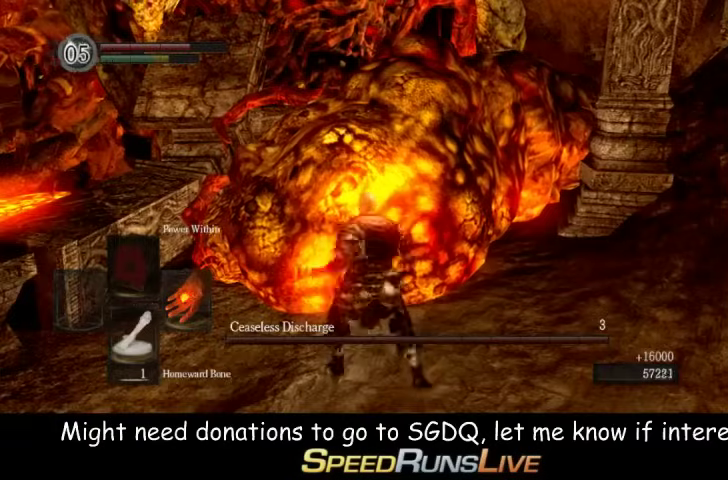
{"buttons": [], "left_stick": "up", "right_stick": "center", "events": [[333, "L1", "down"], [400, "L1", "up"]]}
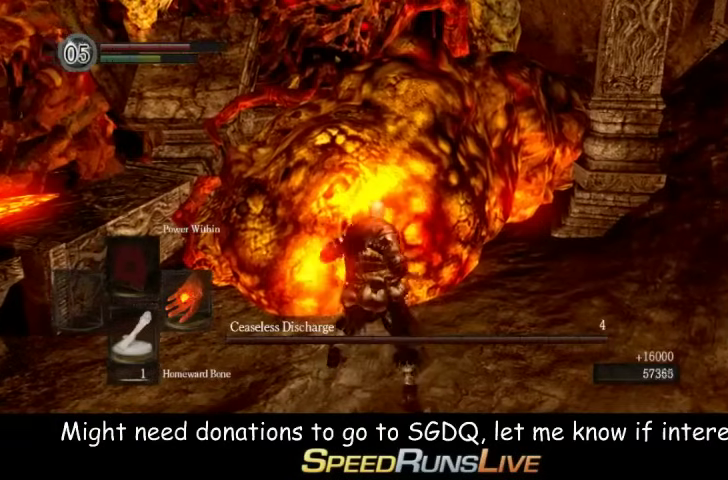
{"buttons": [], "left_stick": "center", "right_stick": "center", "events": [[333, "left_stick", "center"]]}
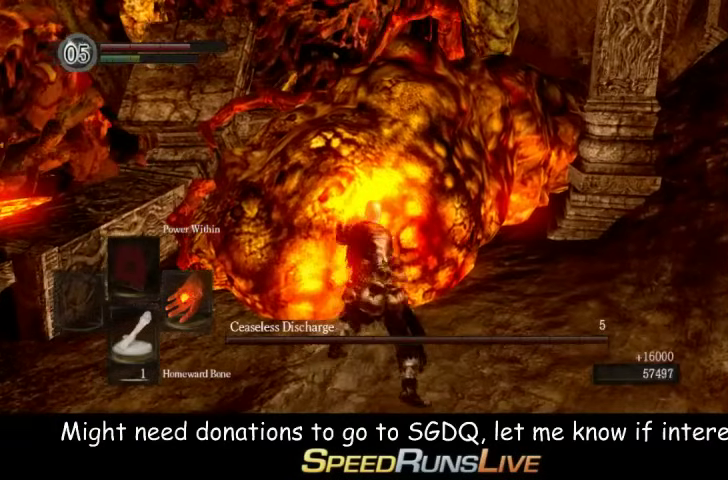
{"buttons": [], "left_stick": "down", "right_stick": "center", "events": [[33, "left_stick", "down"], [200, "right_stick", "up"], [267, "right_stick", "center"]]}
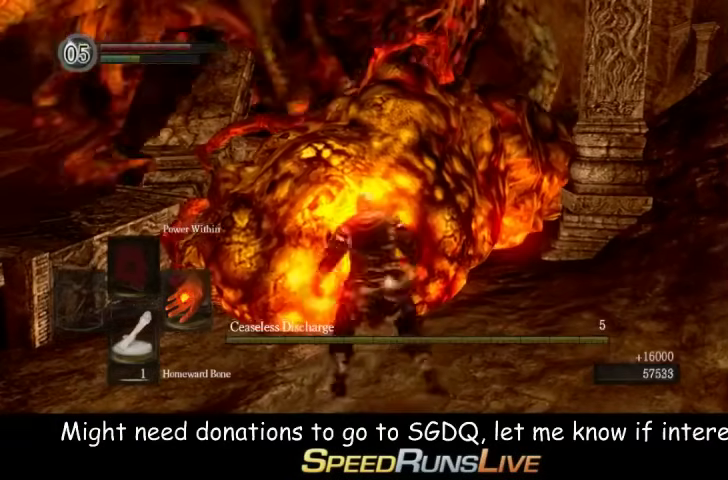
{"buttons": [], "left_stick": "center", "right_stick": "center", "events": [[200, "left_stick", "center"], [267, "right_stick", "up"], [333, "right_stick", "center"]]}